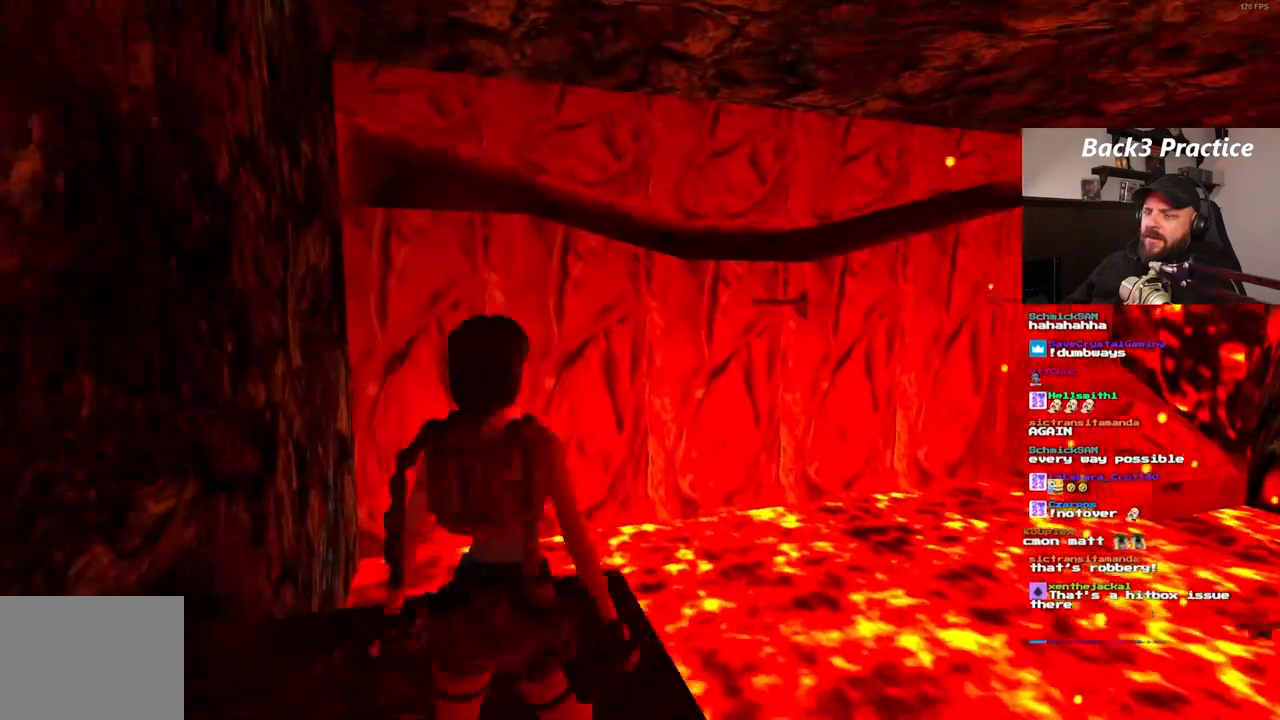
Gameplay with a controller (PlayStation layout); each line is a JSON object with the inputs held at the frame after it. "events" lists button and stick changes between this image and that frame as [ms after this image, input, new state], when the widget could be followed in between. Not read: HOME L3 R3.
{"buttons": [], "left_stick": "center", "right_stick": "center", "events": []}
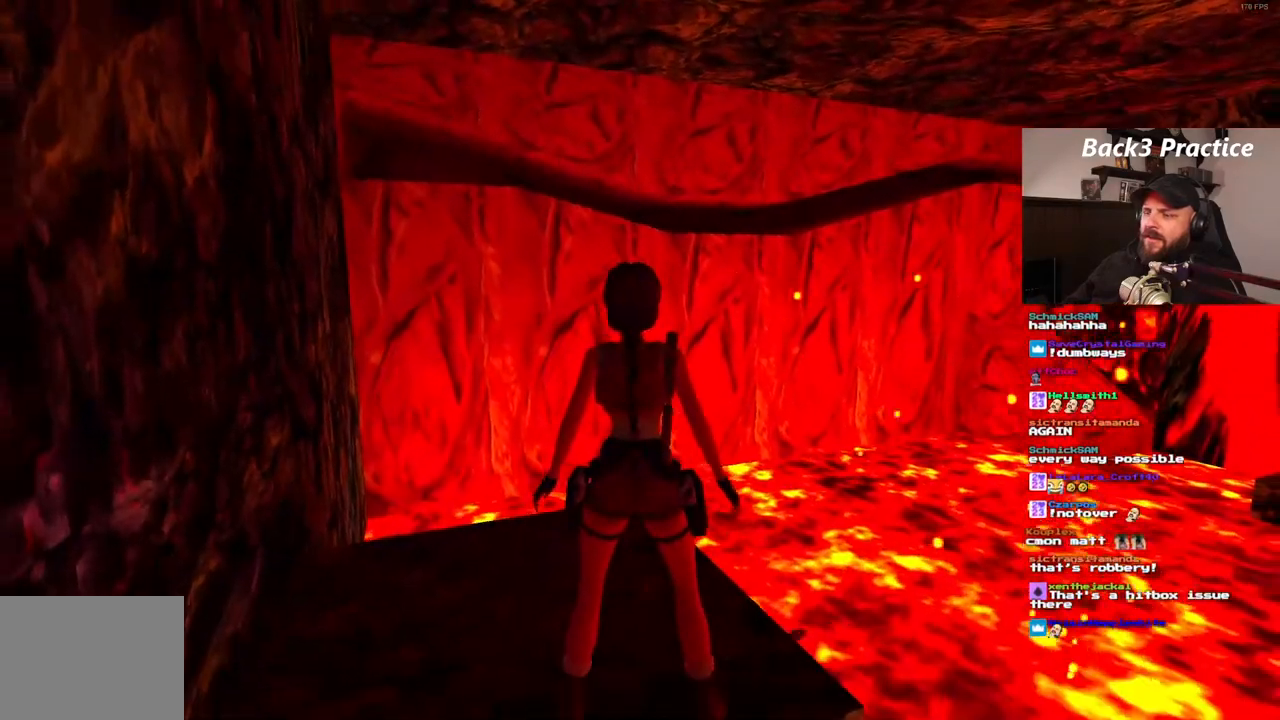
{"buttons": [], "left_stick": "center", "right_stick": "center", "events": [[117, "DPAD_LEFT", "down"], [250, "DPAD_LEFT", "up"]]}
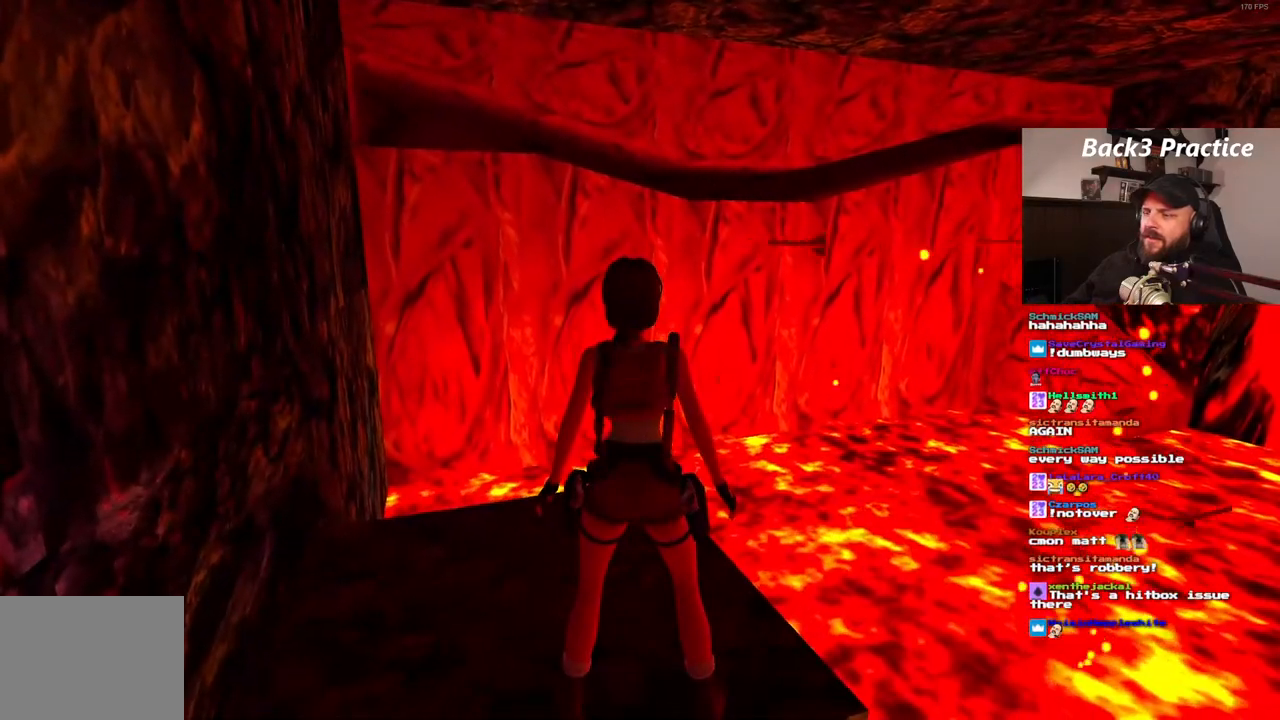
{"buttons": [], "left_stick": "center", "right_stick": "center", "events": []}
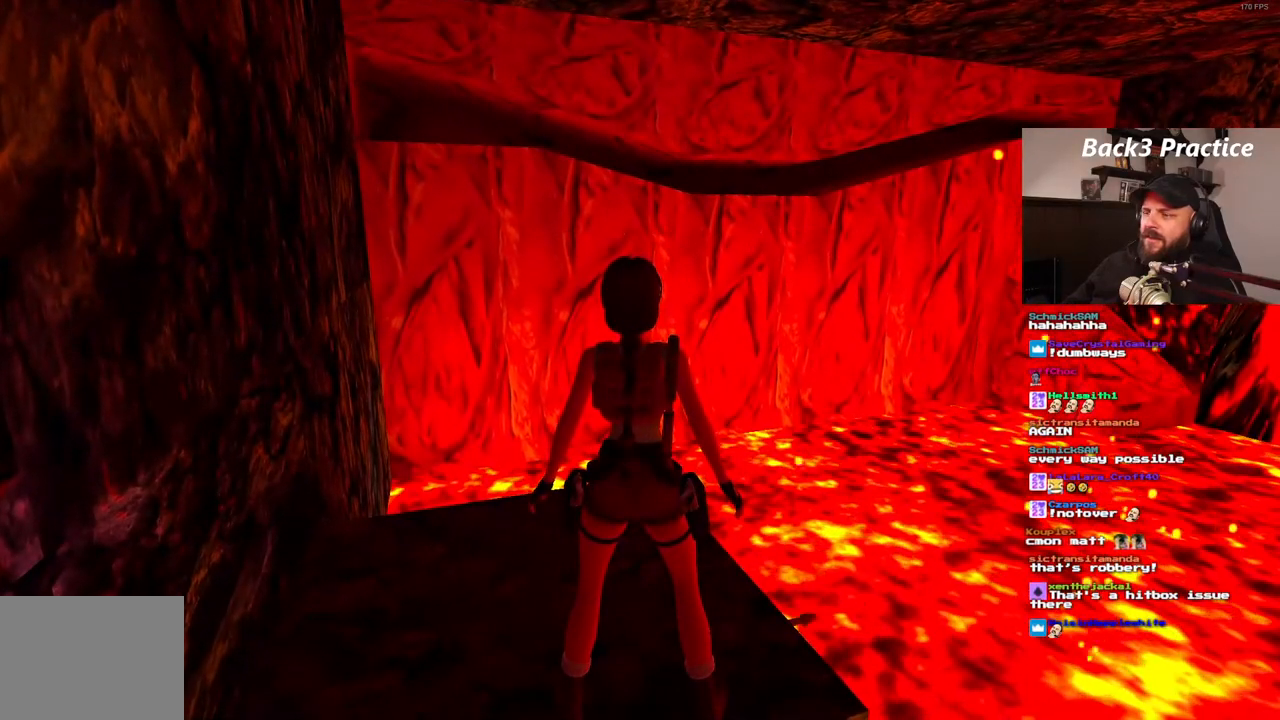
{"buttons": ["SQUARE", "DPAD_UP"], "left_stick": "center", "right_stick": "center", "events": [[100, "DPAD_UP", "down"], [333, "SQUARE", "down"], [383, "DPAD_LEFT", "down"], [500, "DPAD_LEFT", "up"]]}
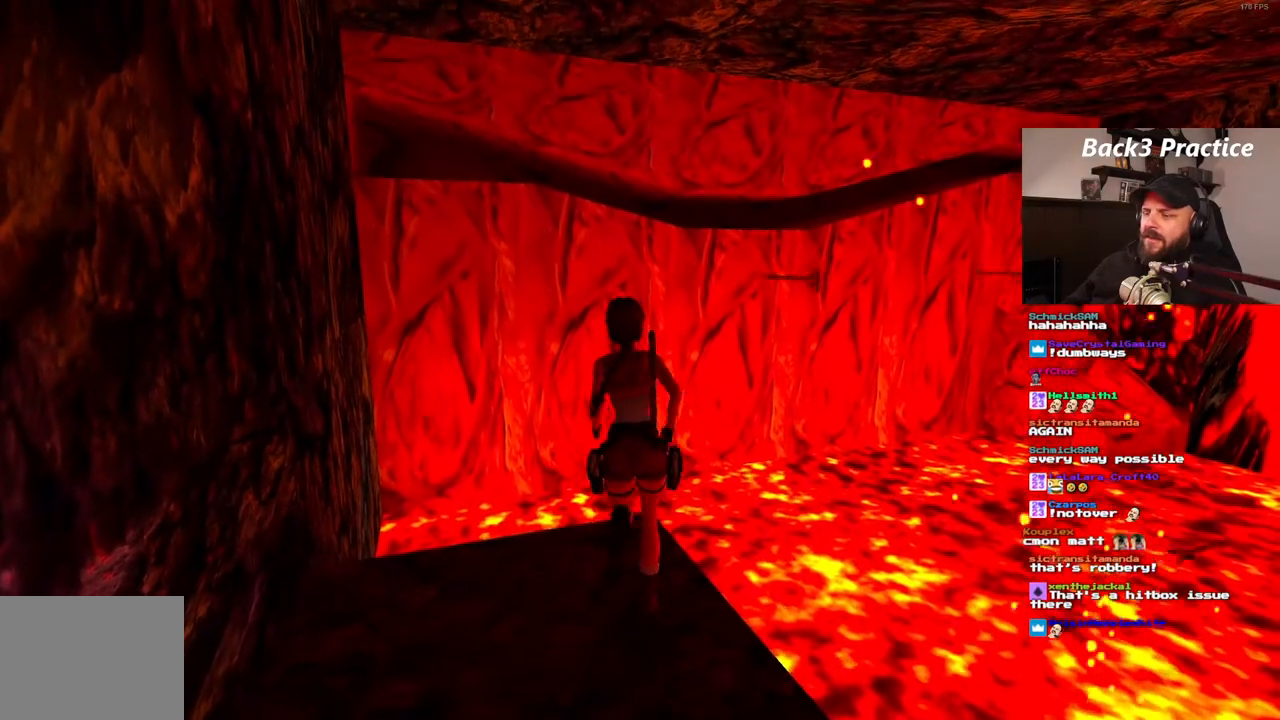
{"buttons": ["SQUARE", "DPAD_UP", "DPAD_RIGHT"], "left_stick": "center", "right_stick": "center", "events": [[417, "DPAD_RIGHT", "down"]]}
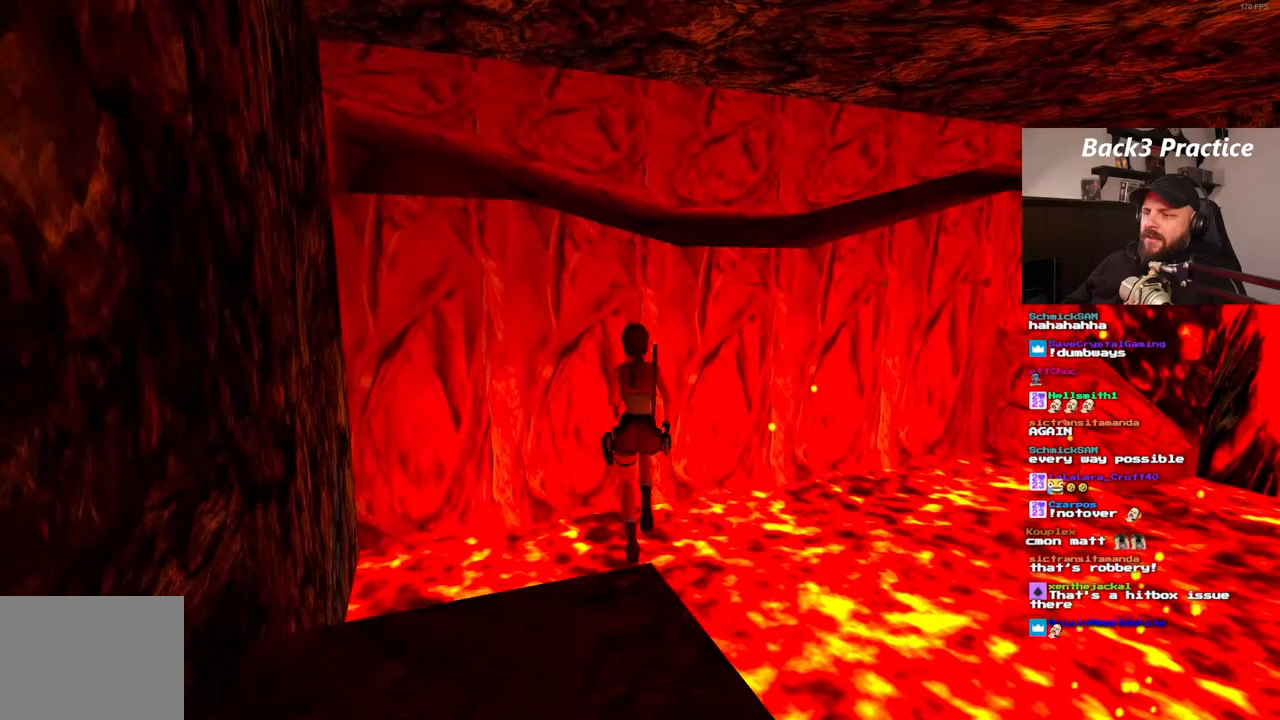
{"buttons": ["DPAD_UP", "DPAD_LEFT"], "left_stick": "center", "right_stick": "center", "events": [[233, "DPAD_RIGHT", "up"], [383, "DPAD_LEFT", "down"], [500, "SQUARE", "up"]]}
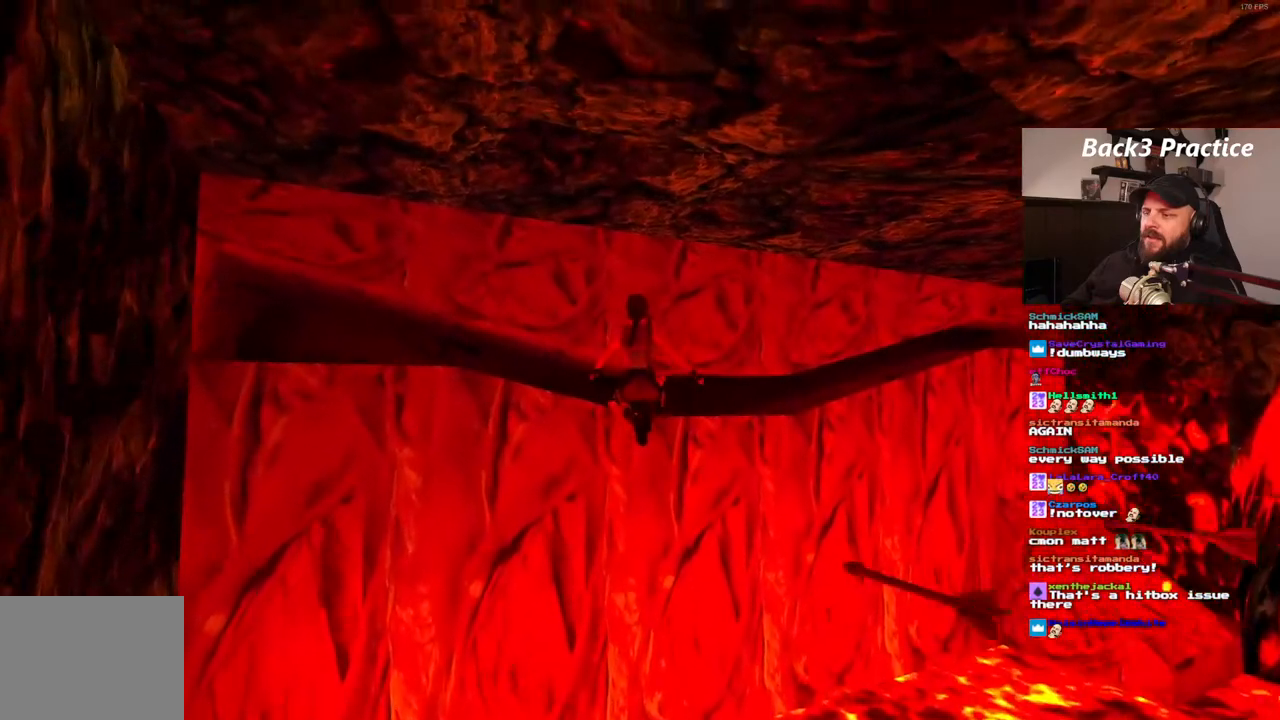
{"buttons": ["CROSS"], "left_stick": "center", "right_stick": "center", "events": [[50, "DPAD_LEFT", "up"], [83, "CROSS", "down"], [150, "DPAD_UP", "up"]]}
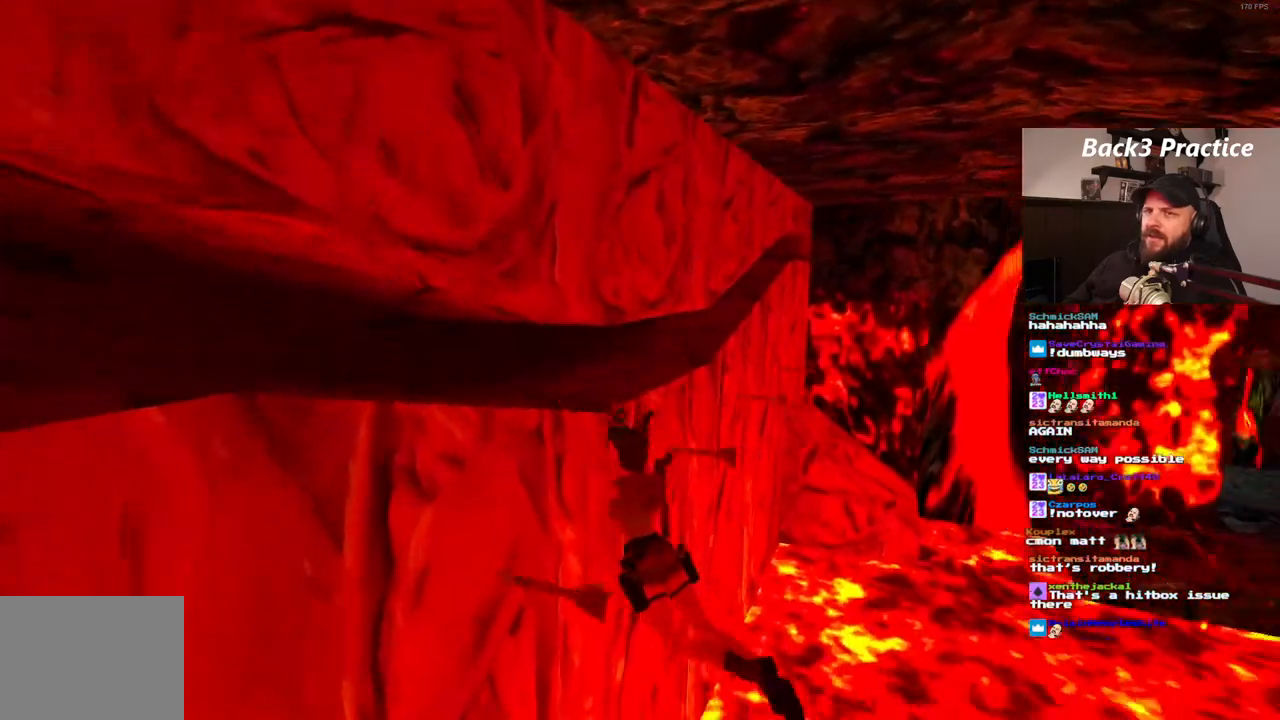
{"buttons": ["CROSS", "DPAD_RIGHT"], "left_stick": "center", "right_stick": "center", "events": [[450, "DPAD_RIGHT", "down"]]}
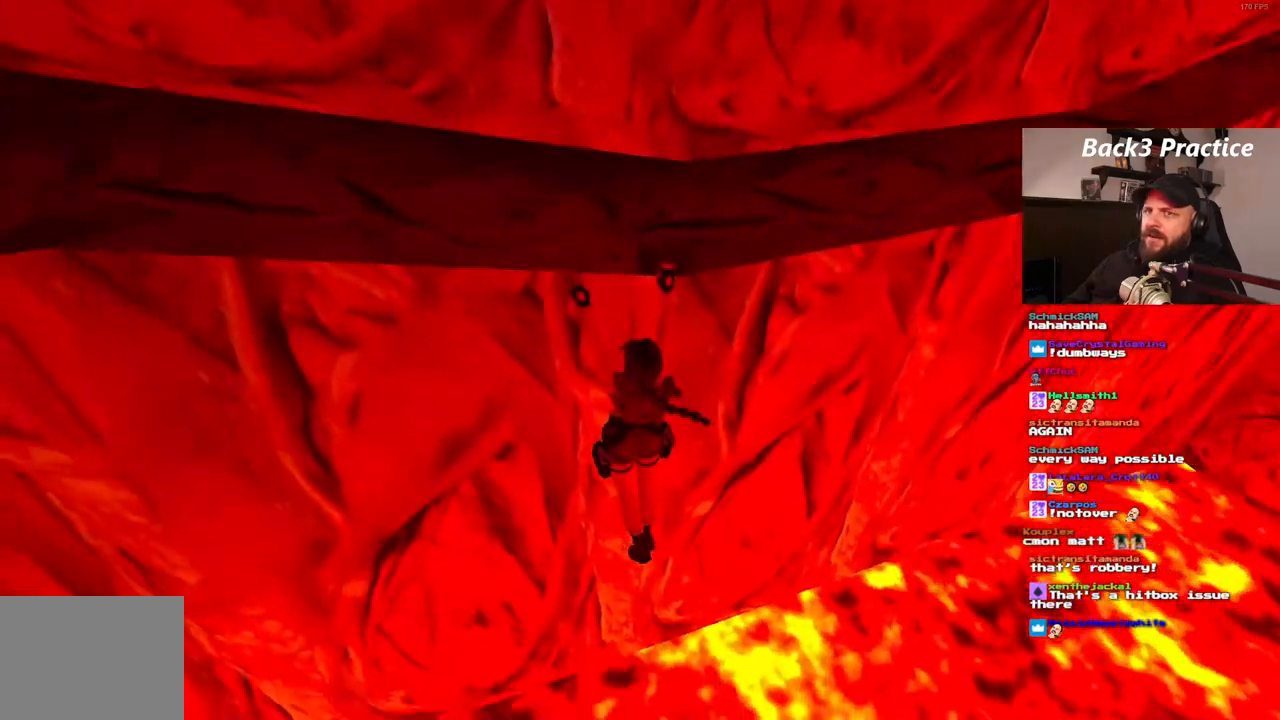
{"buttons": ["CROSS", "DPAD_RIGHT"], "left_stick": "center", "right_stick": "center", "events": []}
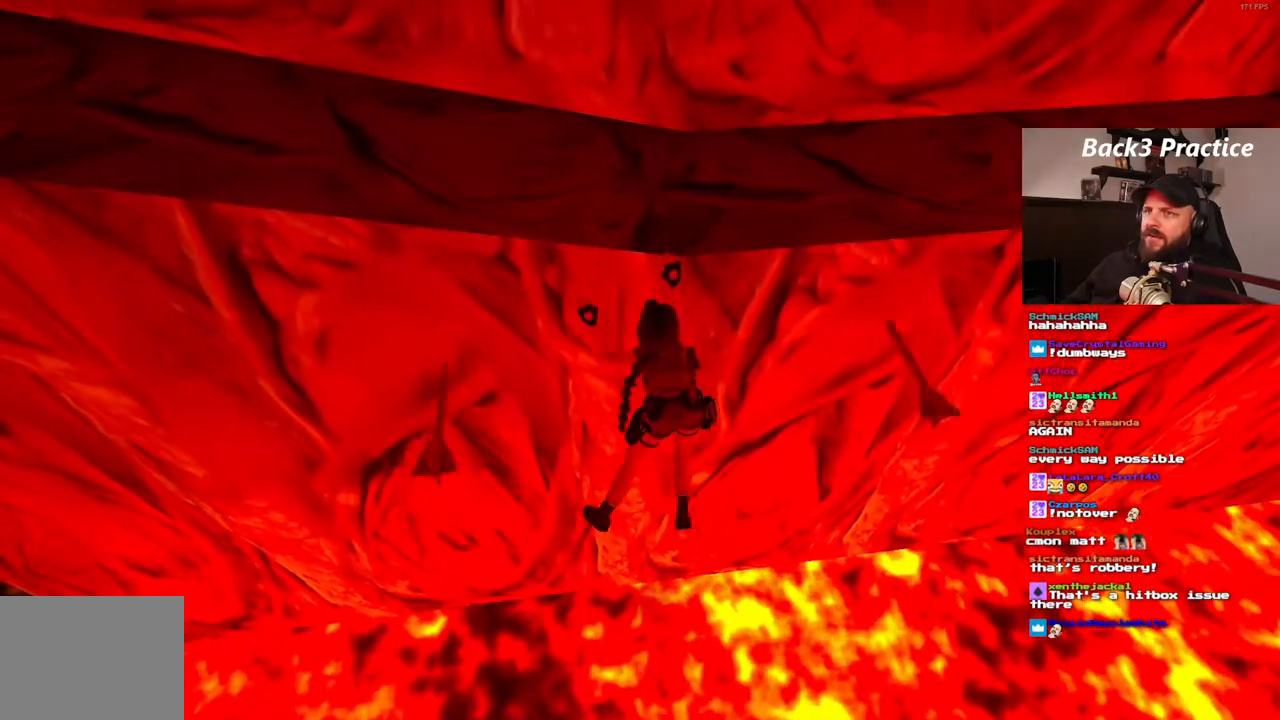
{"buttons": ["CROSS", "DPAD_RIGHT"], "left_stick": "center", "right_stick": "center", "events": []}
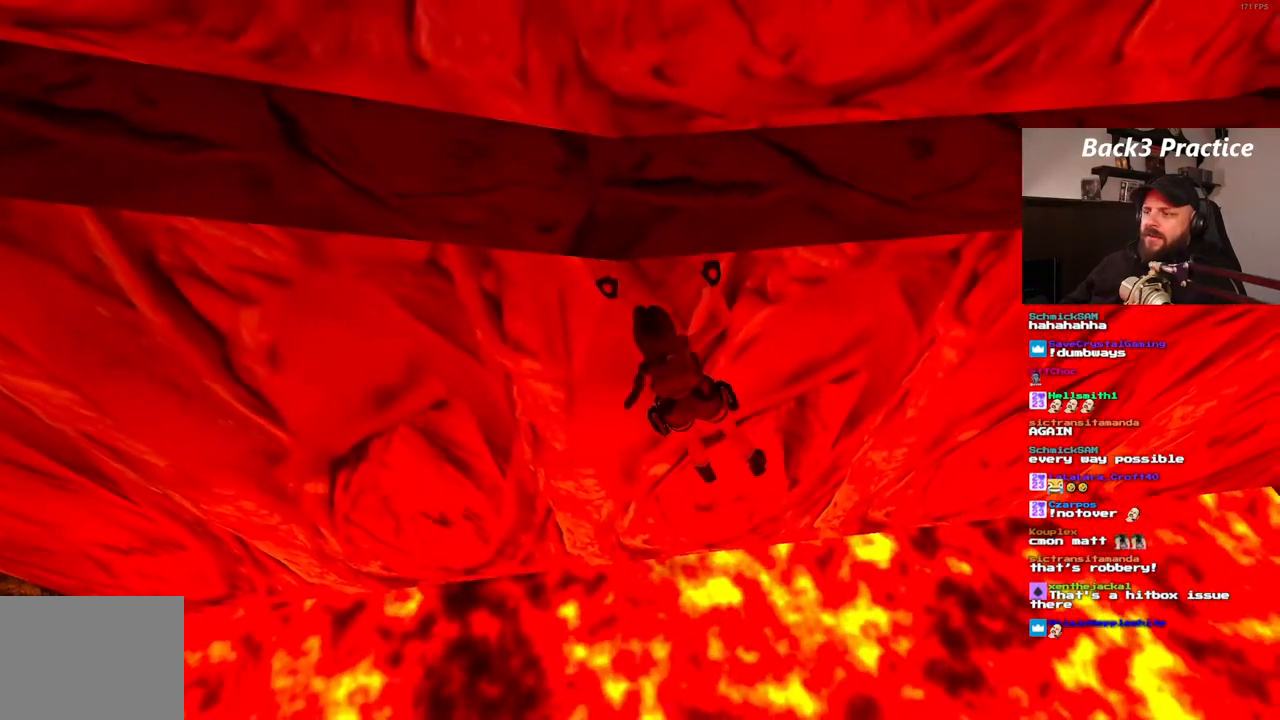
{"buttons": ["CROSS", "DPAD_RIGHT"], "left_stick": "center", "right_stick": "center", "events": []}
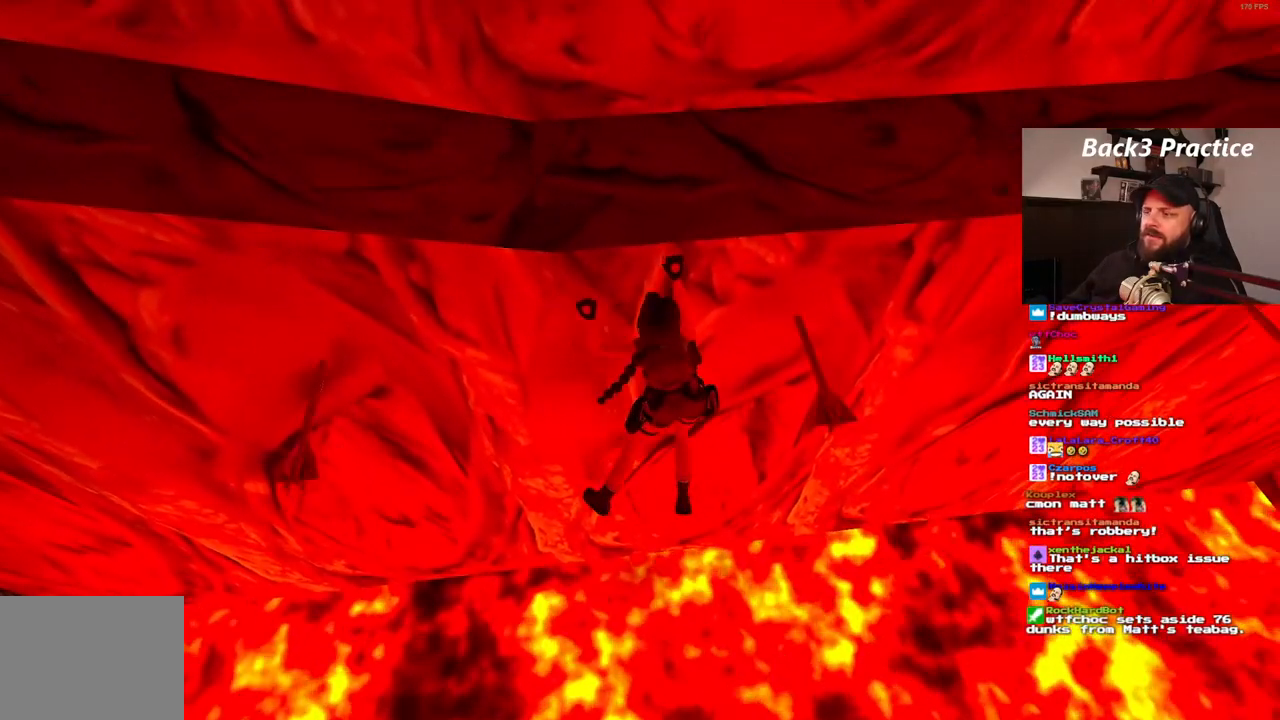
{"buttons": ["CROSS"], "left_stick": "center", "right_stick": "center", "events": [[250, "DPAD_RIGHT", "up"]]}
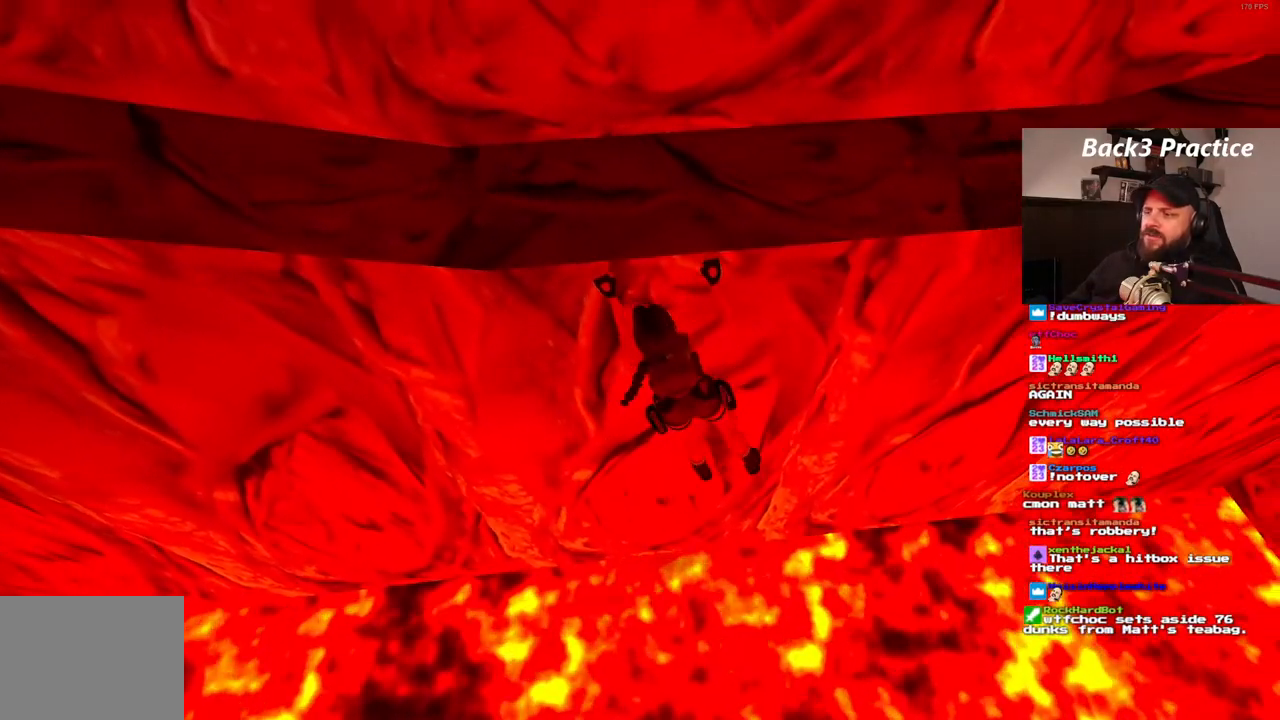
{"buttons": ["CROSS"], "left_stick": "center", "right_stick": "center", "events": []}
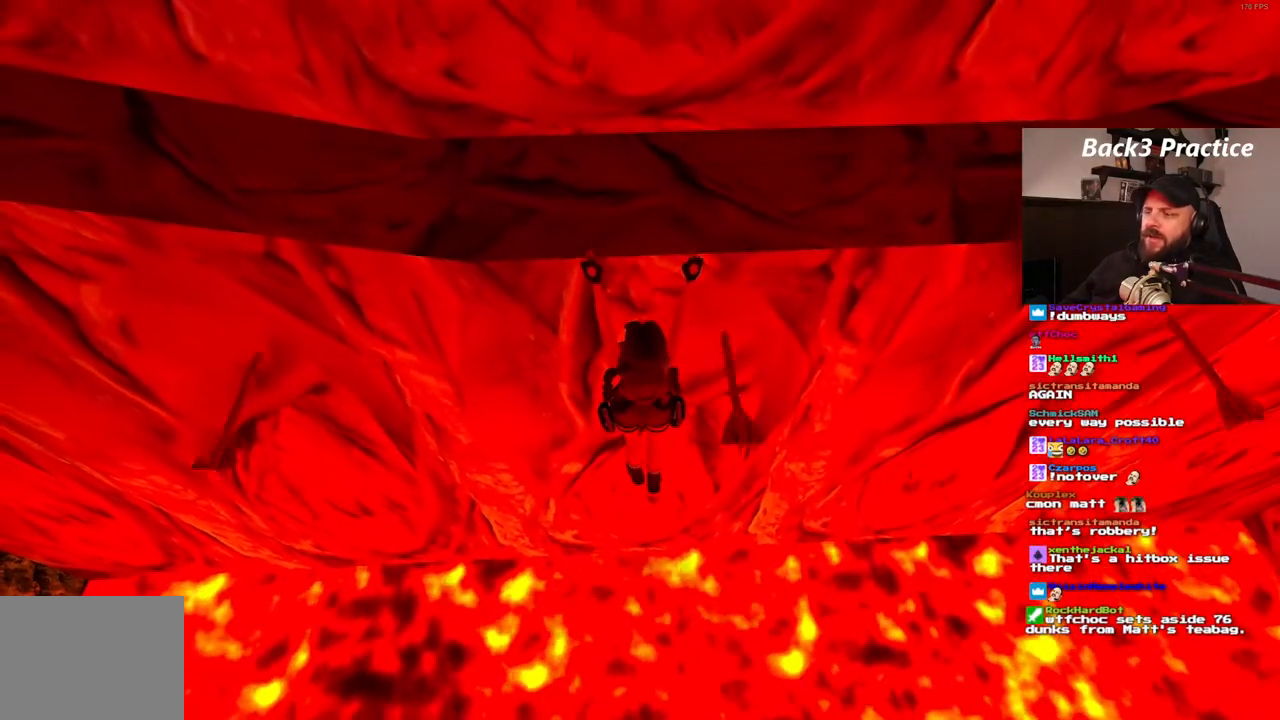
{"buttons": ["CROSS", "DPAD_RIGHT"], "left_stick": "center", "right_stick": "center", "events": [[50, "DPAD_RIGHT", "down"]]}
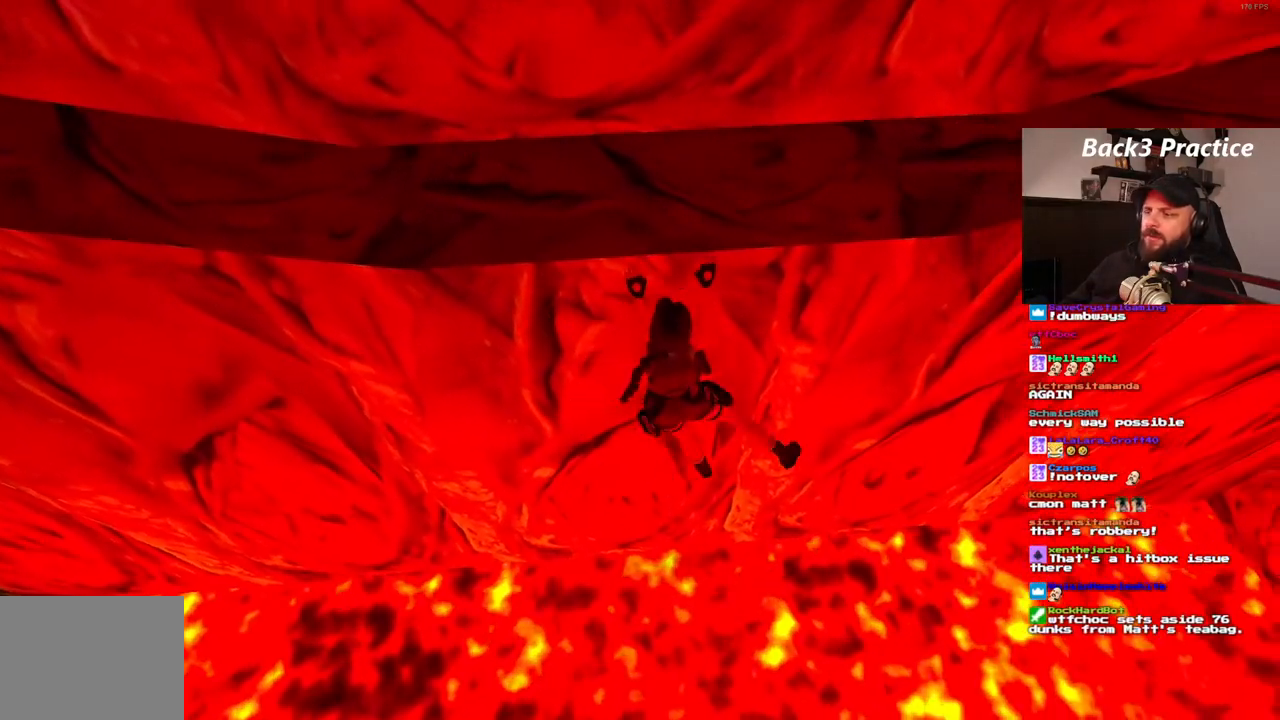
{"buttons": ["CROSS", "DPAD_RIGHT"], "left_stick": "center", "right_stick": "center", "events": []}
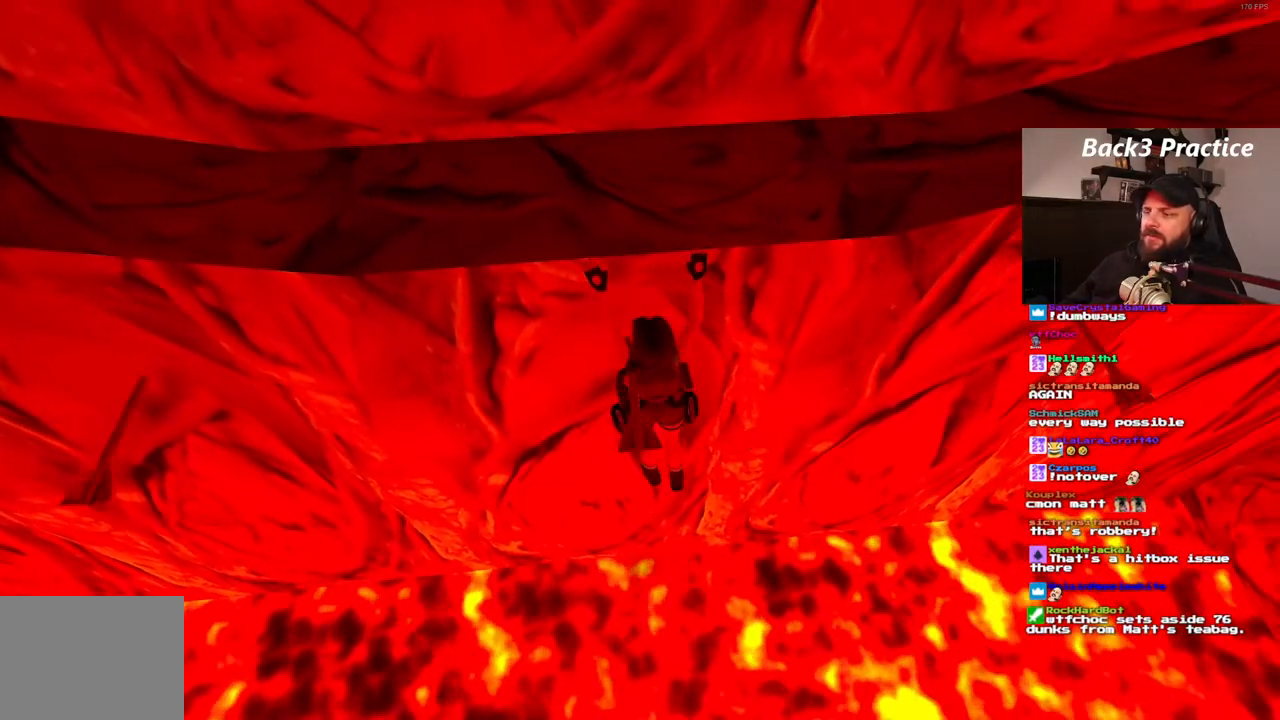
{"buttons": ["CROSS", "DPAD_RIGHT"], "left_stick": "center", "right_stick": "center"}
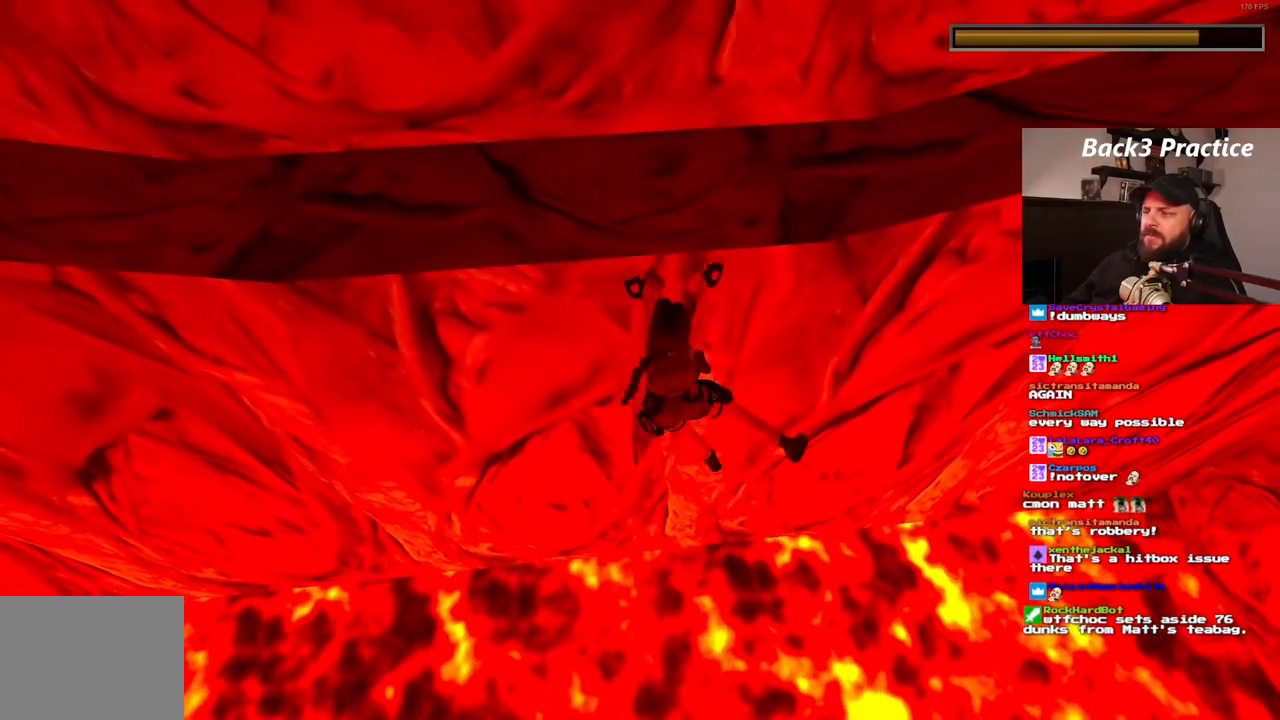
{"buttons": ["CROSS", "DPAD_RIGHT"], "left_stick": "center", "right_stick": "center", "events": []}
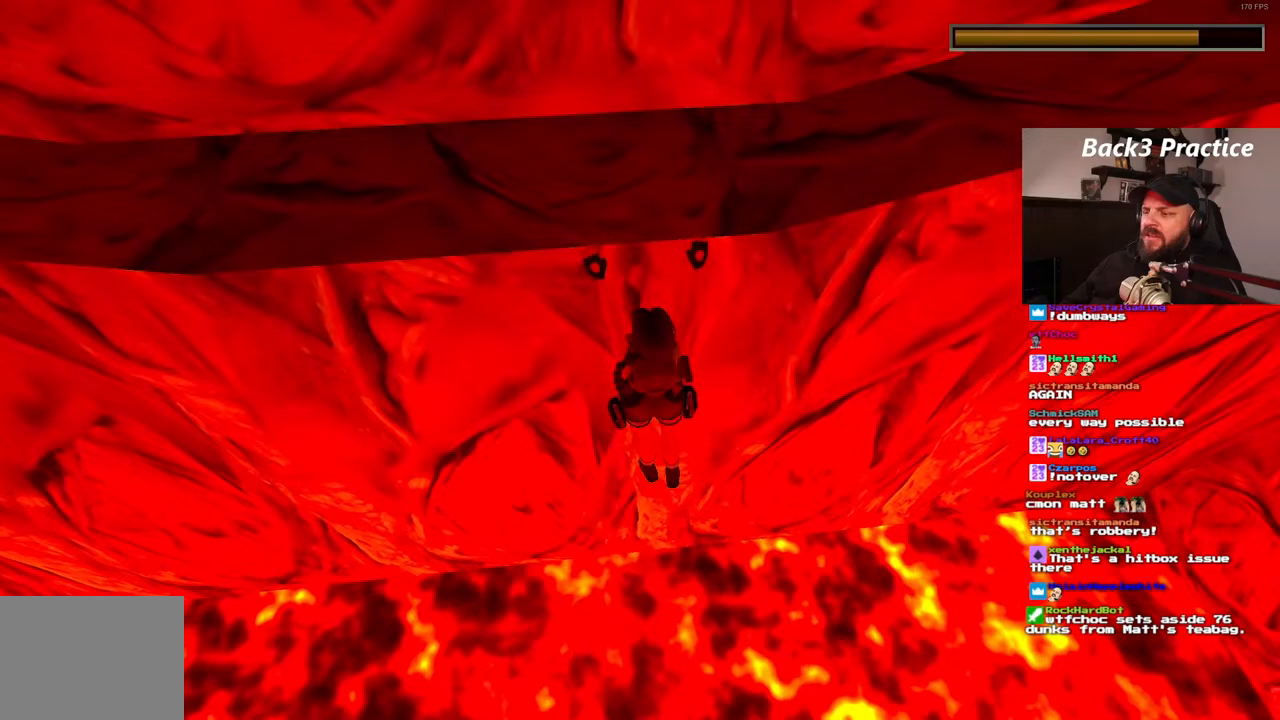
{"buttons": ["CROSS", "DPAD_RIGHT"], "left_stick": "center", "right_stick": "center", "events": []}
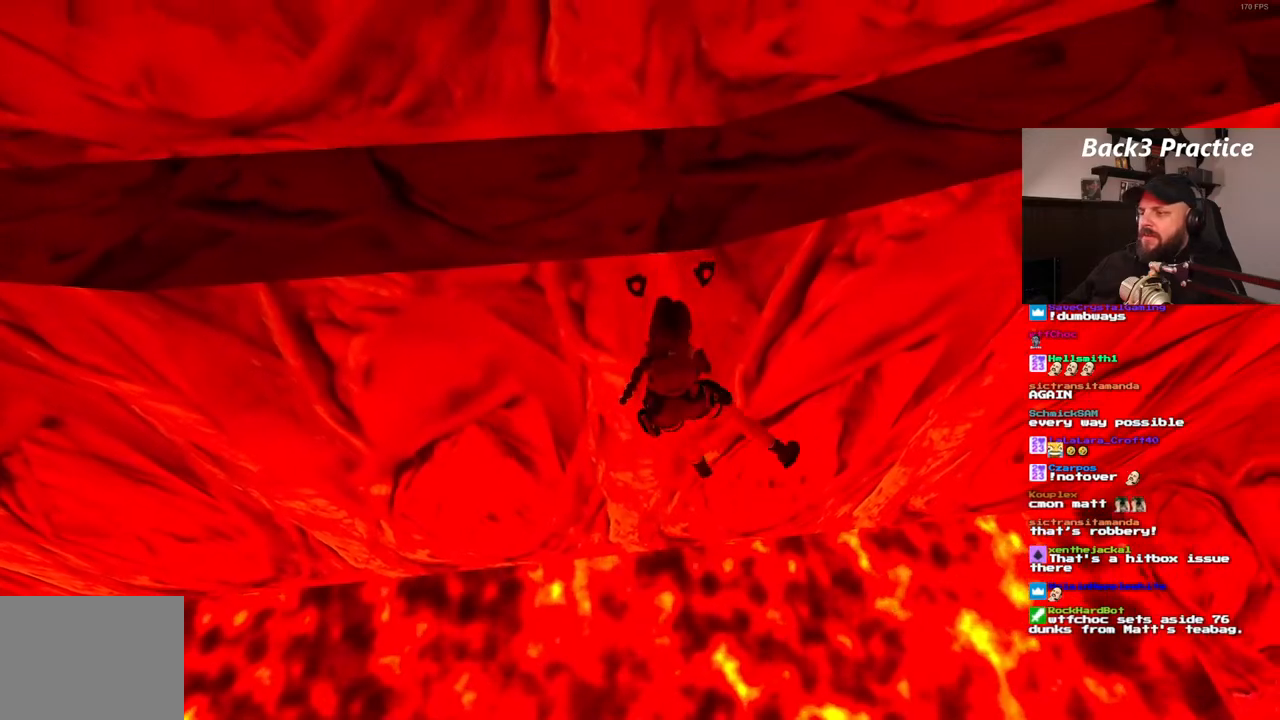
{"buttons": ["CROSS", "DPAD_RIGHT"], "left_stick": "center", "right_stick": "center", "events": []}
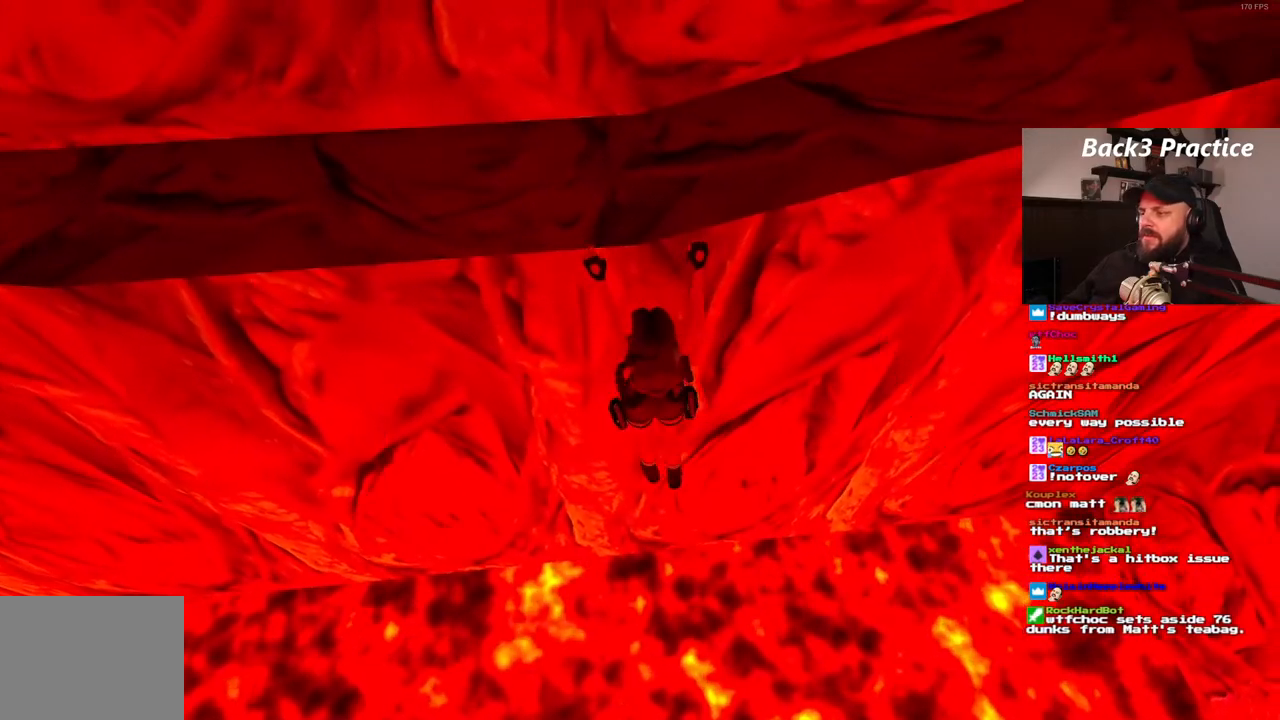
{"buttons": ["CROSS", "DPAD_RIGHT"], "left_stick": "center", "right_stick": "center", "events": []}
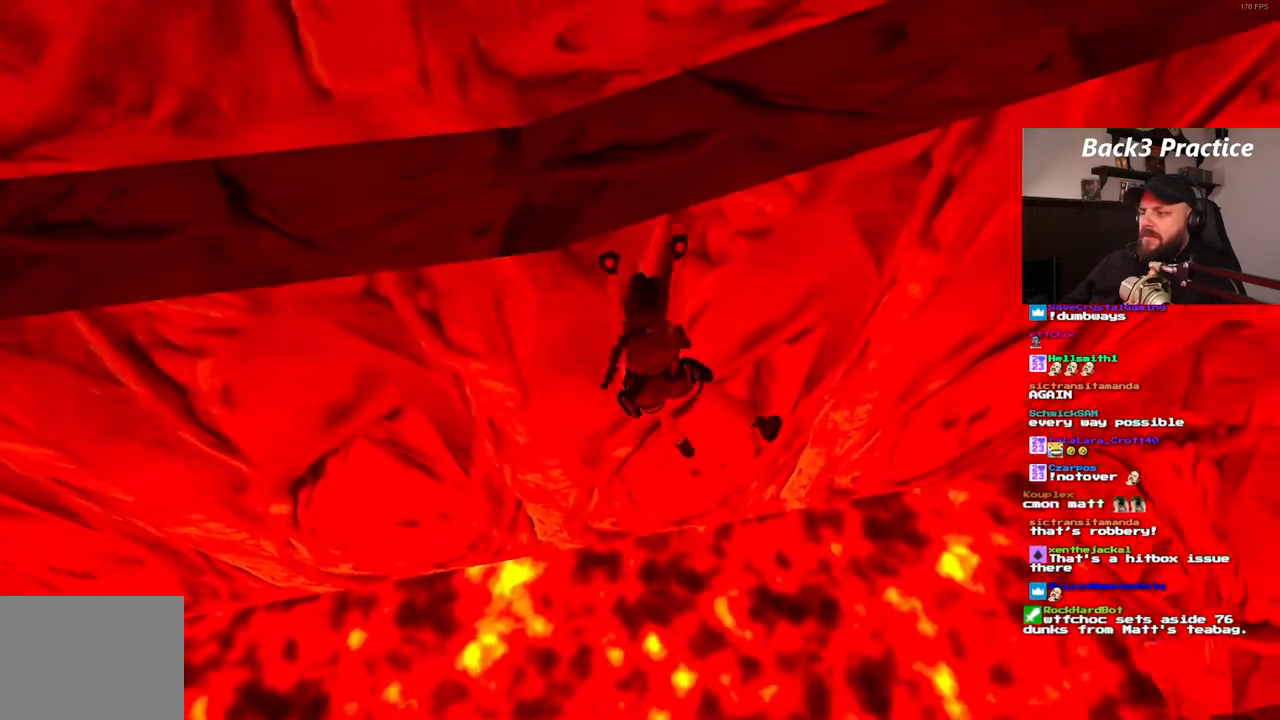
{"buttons": ["CROSS"], "left_stick": "center", "right_stick": "center", "events": [[17, "DPAD_RIGHT", "up"]]}
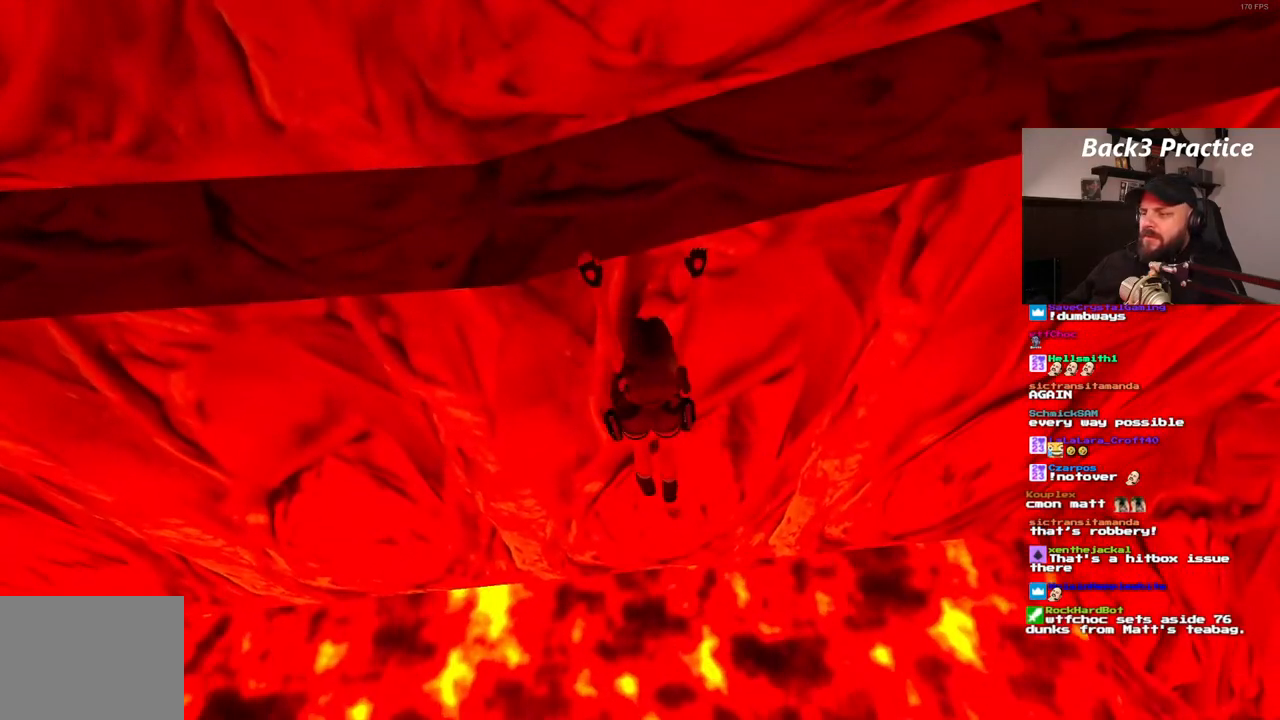
{"buttons": ["CROSS"], "left_stick": "center", "right_stick": "center", "events": []}
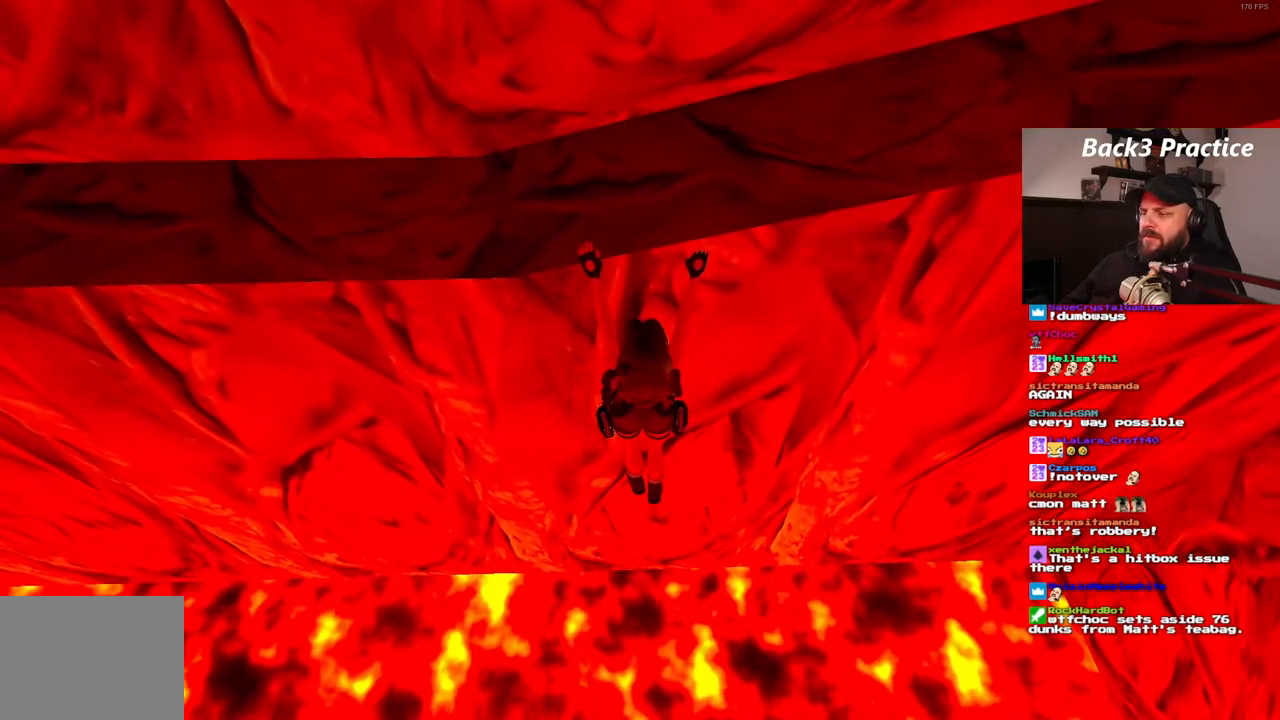
{"buttons": ["CROSS", "DPAD_RIGHT"], "left_stick": "center", "right_stick": "center", "events": [[450, "DPAD_RIGHT", "down"]]}
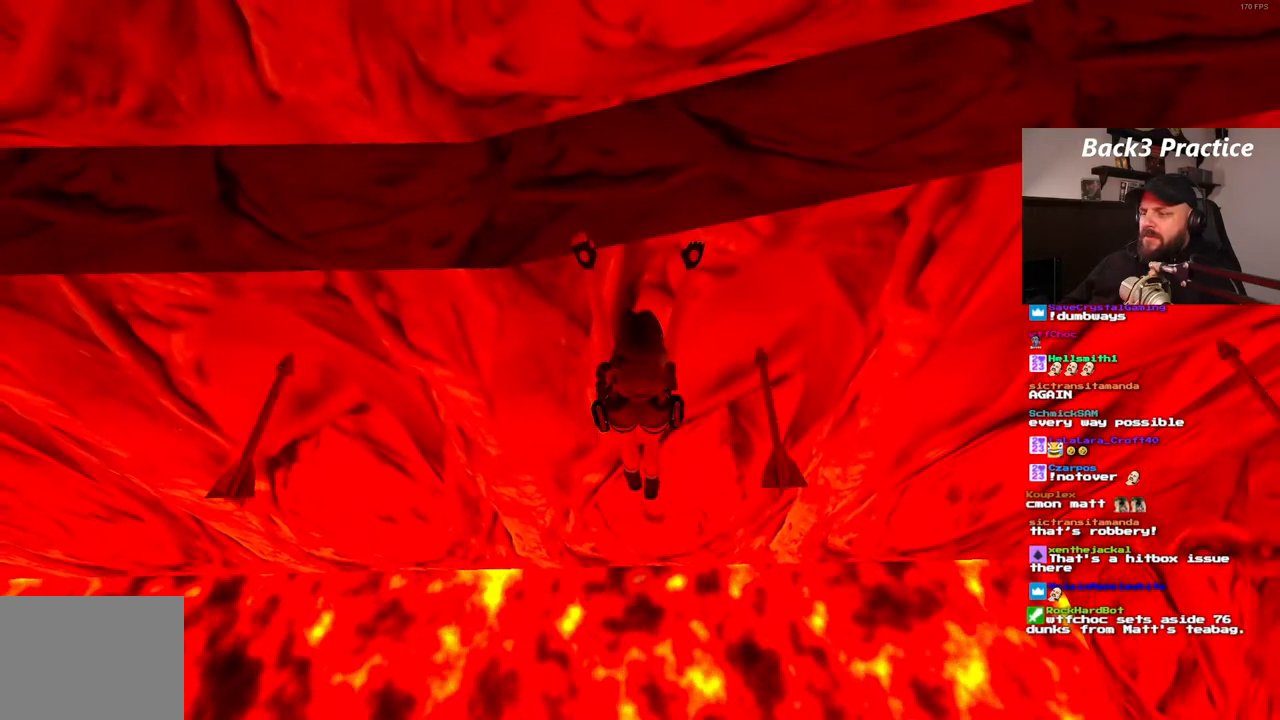
{"buttons": [], "left_stick": "center", "right_stick": "center", "events": [[267, "DPAD_RIGHT", "up"], [467, "CROSS", "up"]]}
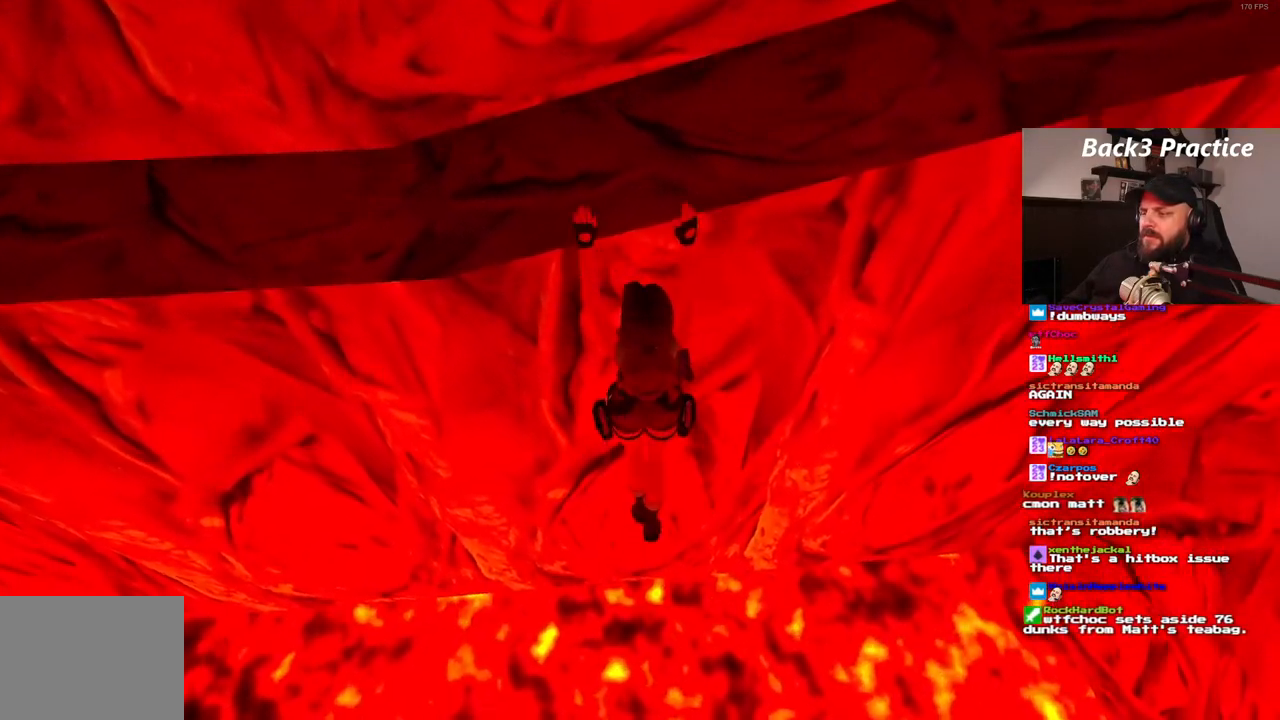
{"buttons": ["CROSS"], "left_stick": "center", "right_stick": "center", "events": [[33, "CROSS", "down"]]}
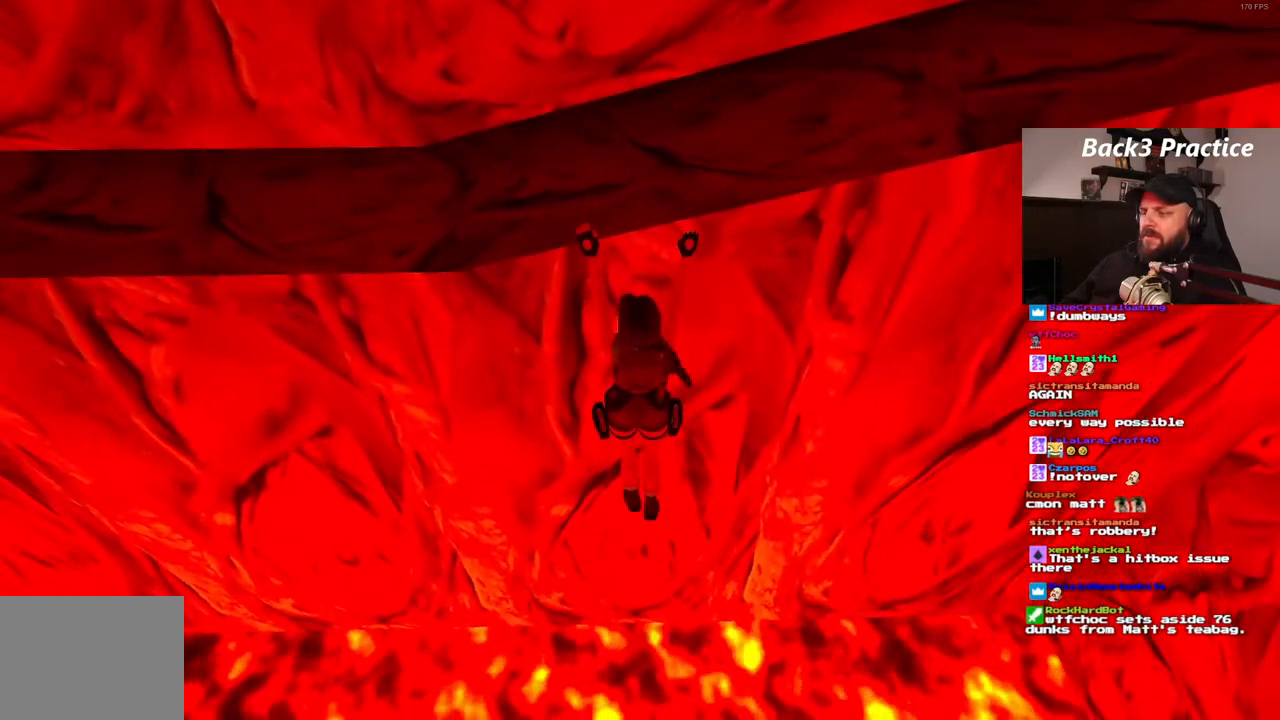
{"buttons": ["CROSS"], "left_stick": "center", "right_stick": "center", "events": []}
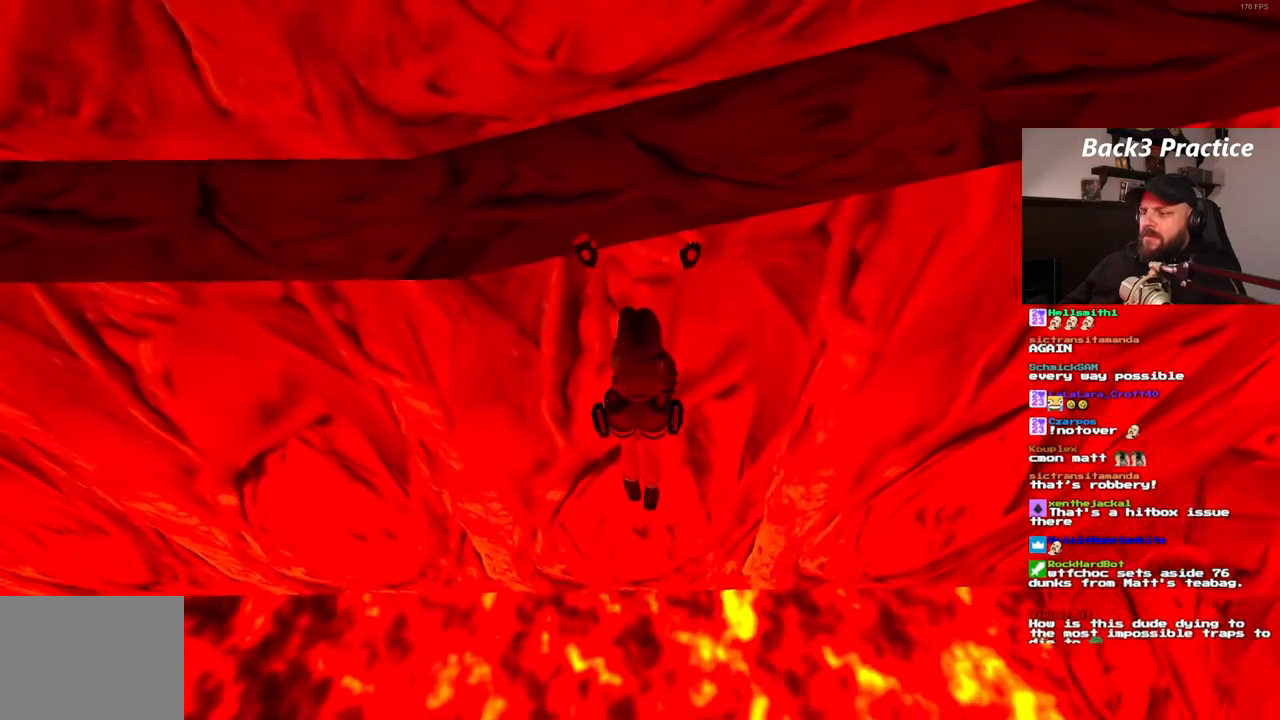
{"buttons": ["CROSS"], "left_stick": "center", "right_stick": "center", "events": []}
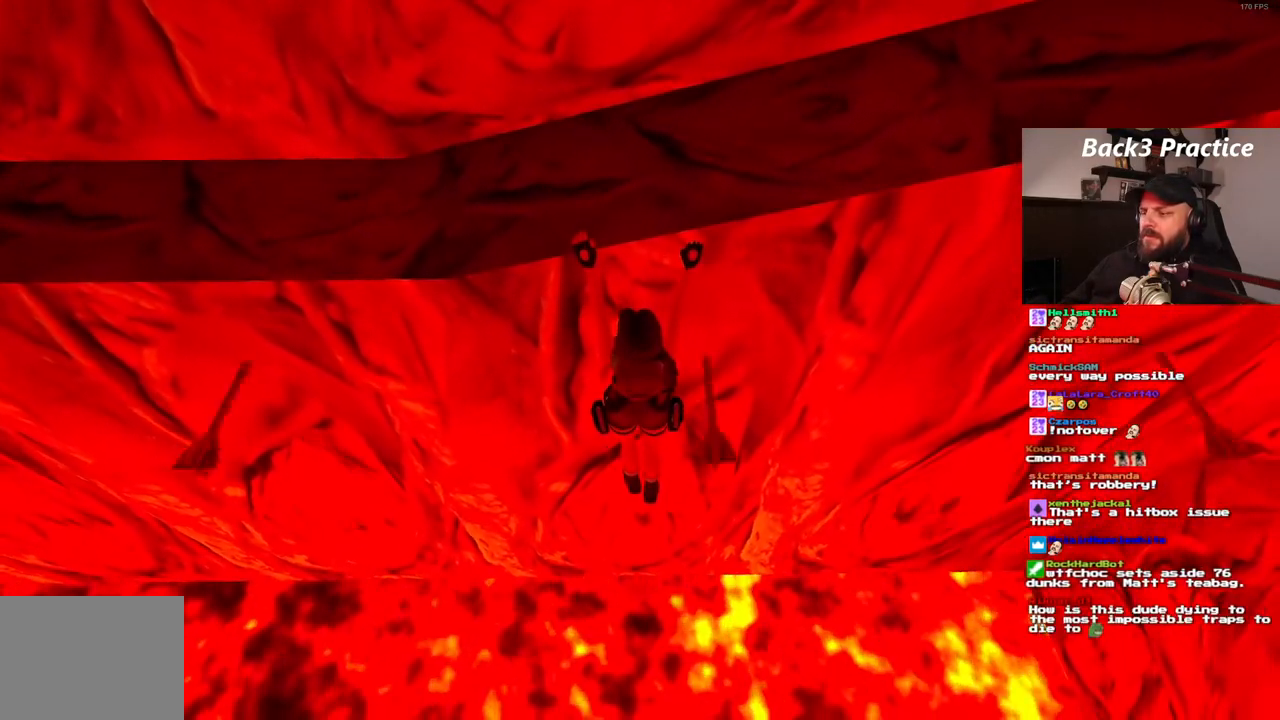
{"buttons": ["CROSS", "DPAD_RIGHT"], "left_stick": "center", "right_stick": "center", "events": [[267, "DPAD_RIGHT", "down"]]}
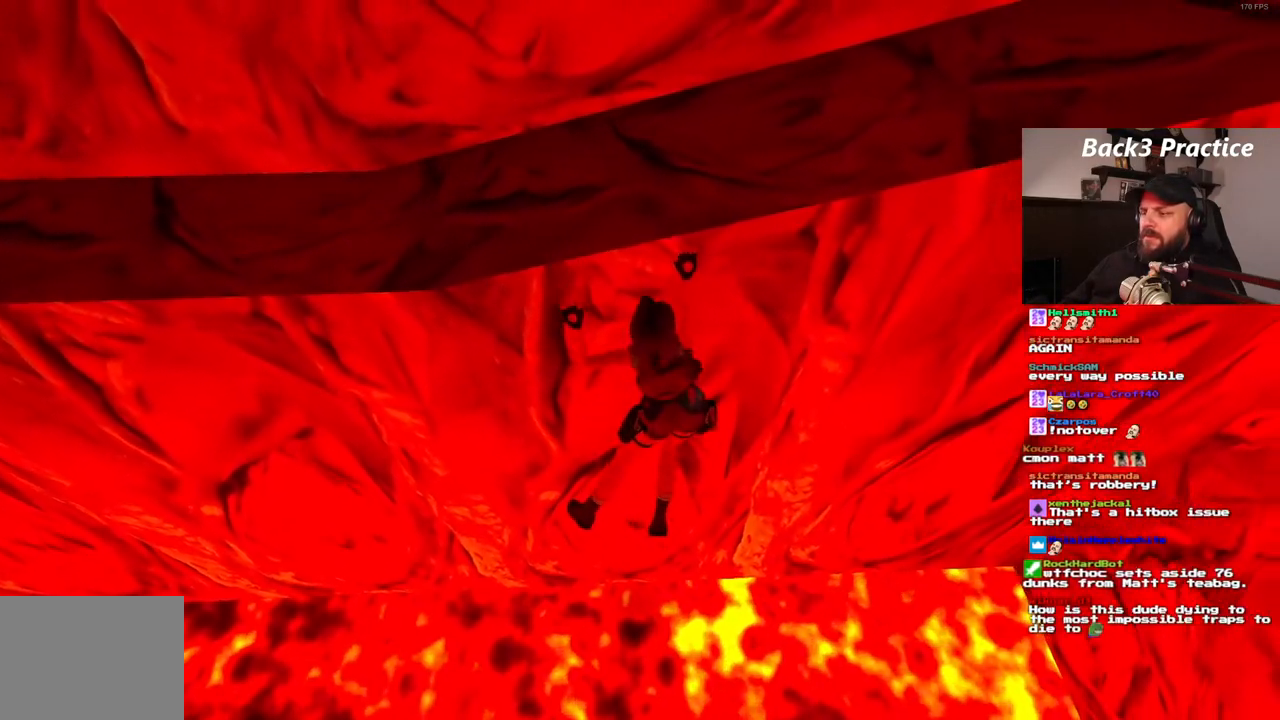
{"buttons": ["CROSS", "DPAD_RIGHT"], "left_stick": "center", "right_stick": "center", "events": []}
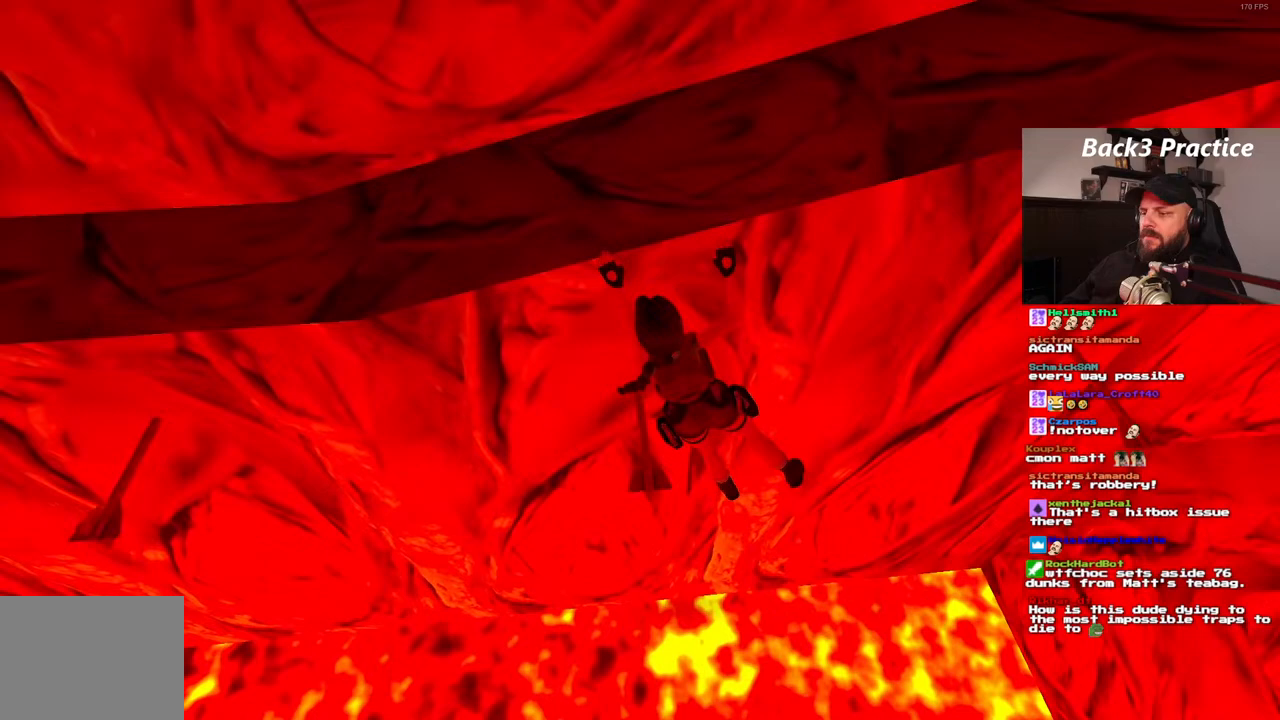
{"buttons": ["CROSS", "DPAD_RIGHT"], "left_stick": "center", "right_stick": "center"}
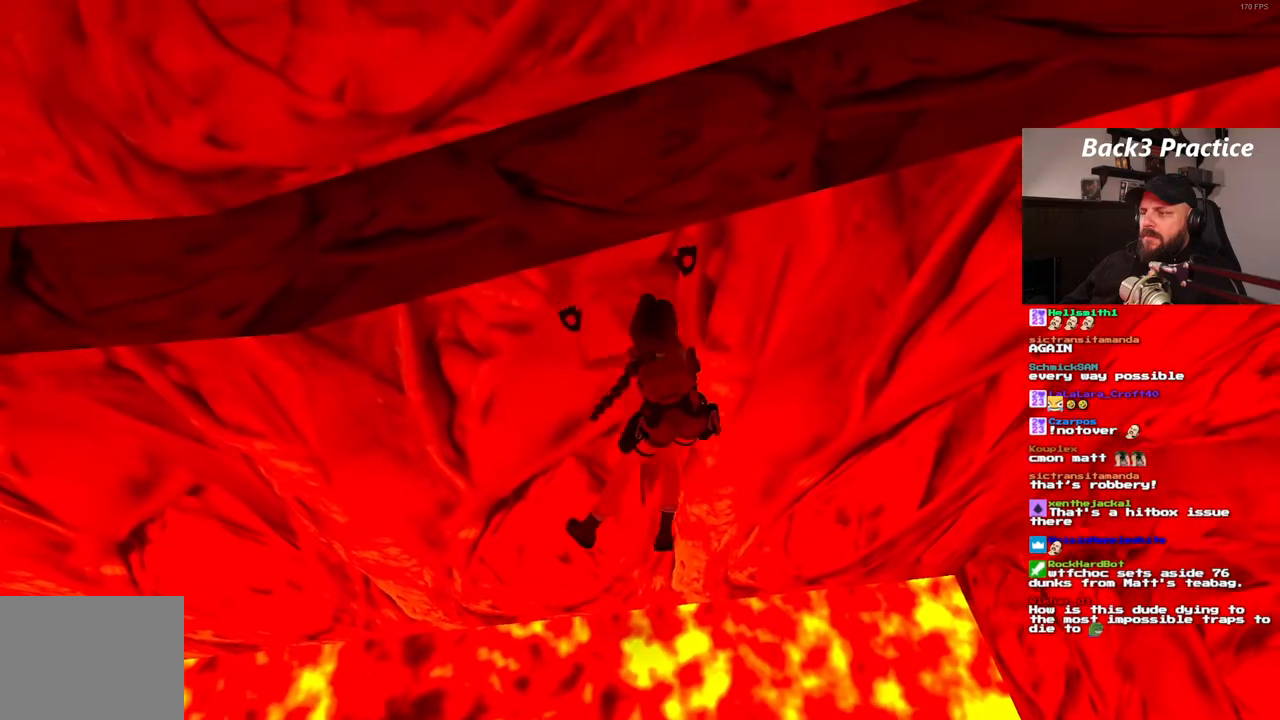
{"buttons": ["CROSS", "DPAD_RIGHT"], "left_stick": "center", "right_stick": "center", "events": []}